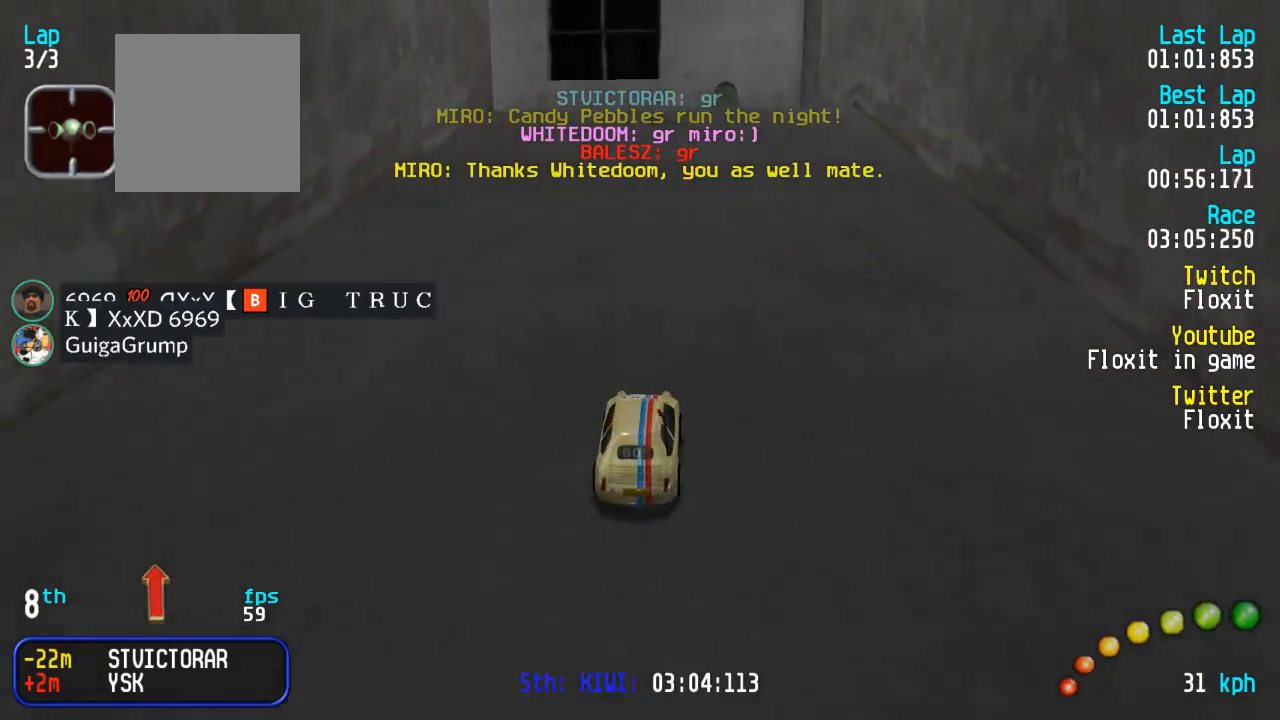
Gameplay with a controller (Xbox layout); each line is a JSON object with the inputs held at the frame after it. "events" lists button and stick changes between this image and that frame as [ms after this image, input, new state], when the widget could be followed in between.
{"buttons": ["A", "DPAD_LEFT"], "left_stick": "center", "right_stick": "center", "events": [[267, "DPAD_LEFT", "down"], [267, "DPAD_UP", "down"], [400, "DPAD_UP", "up"], [434, "DPAD_LEFT", "up"], [500, "DPAD_LEFT", "down"]]}
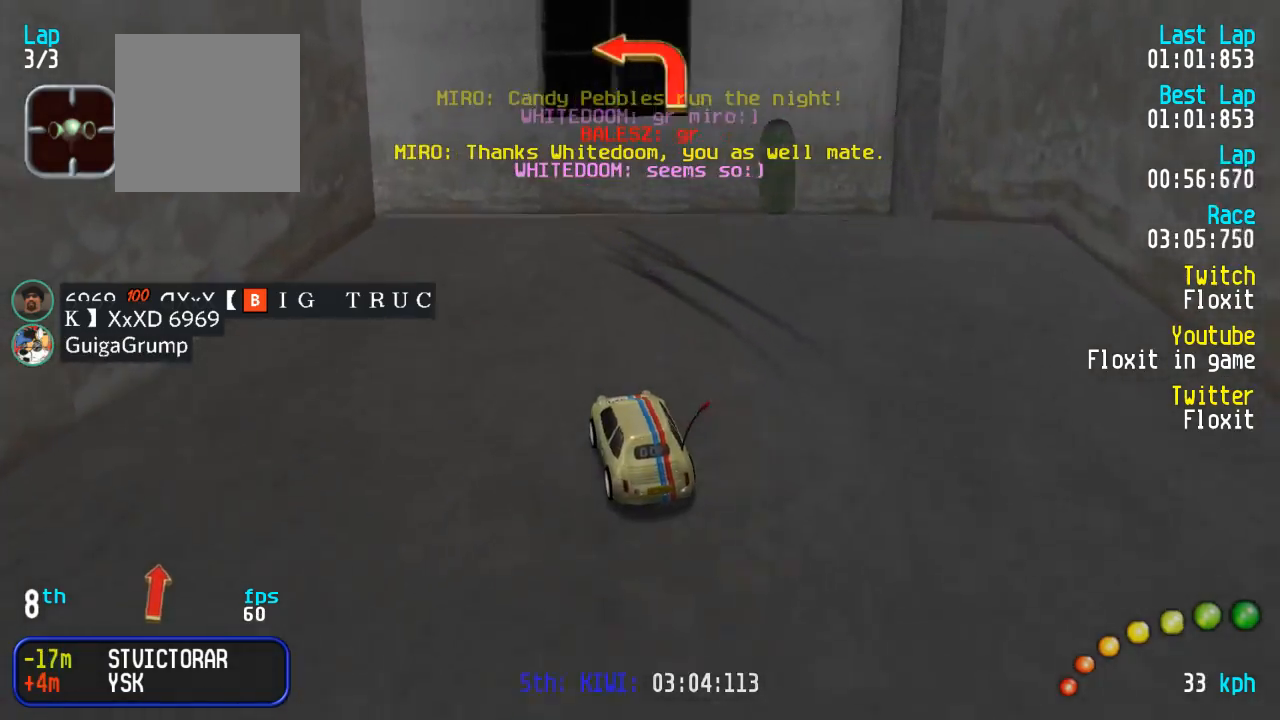
{"buttons": ["A"], "left_stick": "center", "right_stick": "center", "events": [[17, "DPAD_UP", "down"], [150, "DPAD_UP", "up"], [167, "DPAD_UP", "down"], [484, "DPAD_UP", "up"], [500, "DPAD_LEFT", "up"]]}
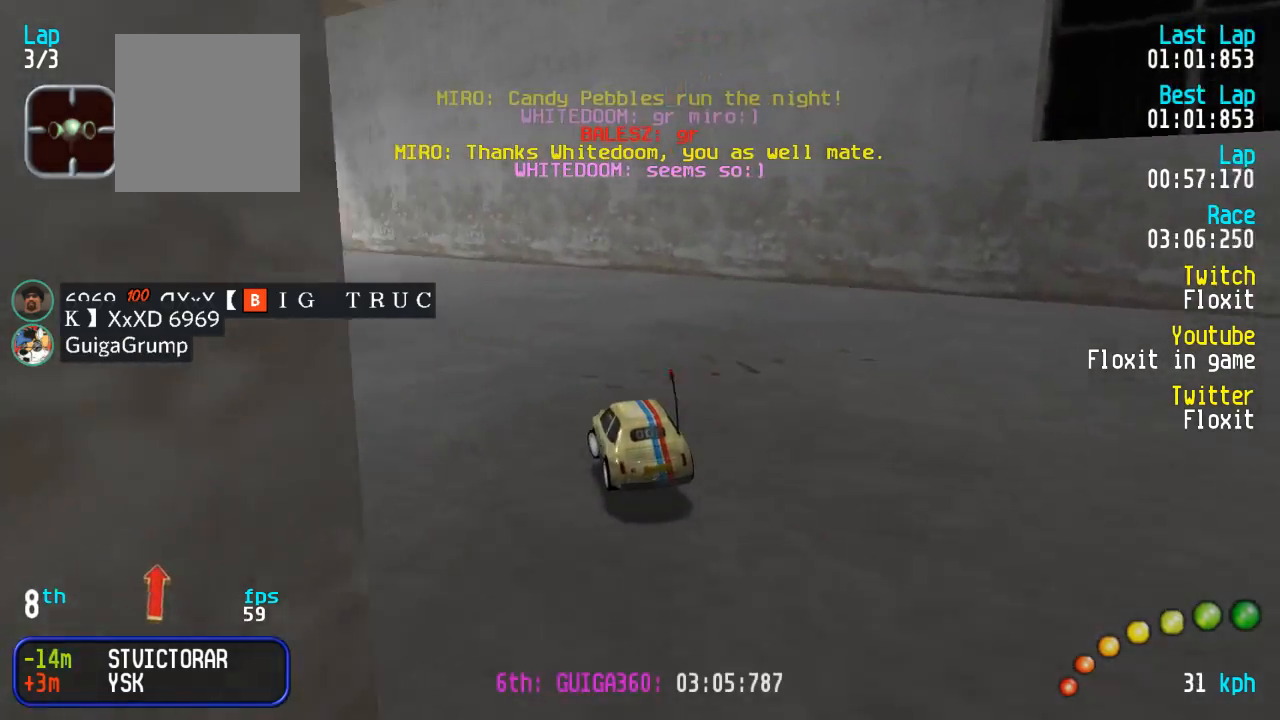
{"buttons": ["A", "DPAD_UP", "DPAD_LEFT"], "left_stick": "center", "right_stick": "center", "events": [[100, "DPAD_LEFT", "down"], [117, "DPAD_UP", "down"], [167, "DPAD_UP", "up"], [217, "DPAD_LEFT", "up"], [284, "DPAD_LEFT", "down"], [284, "DPAD_UP", "down"], [350, "DPAD_UP", "up"], [417, "DPAD_LEFT", "up"], [484, "DPAD_LEFT", "down"], [484, "DPAD_UP", "down"]]}
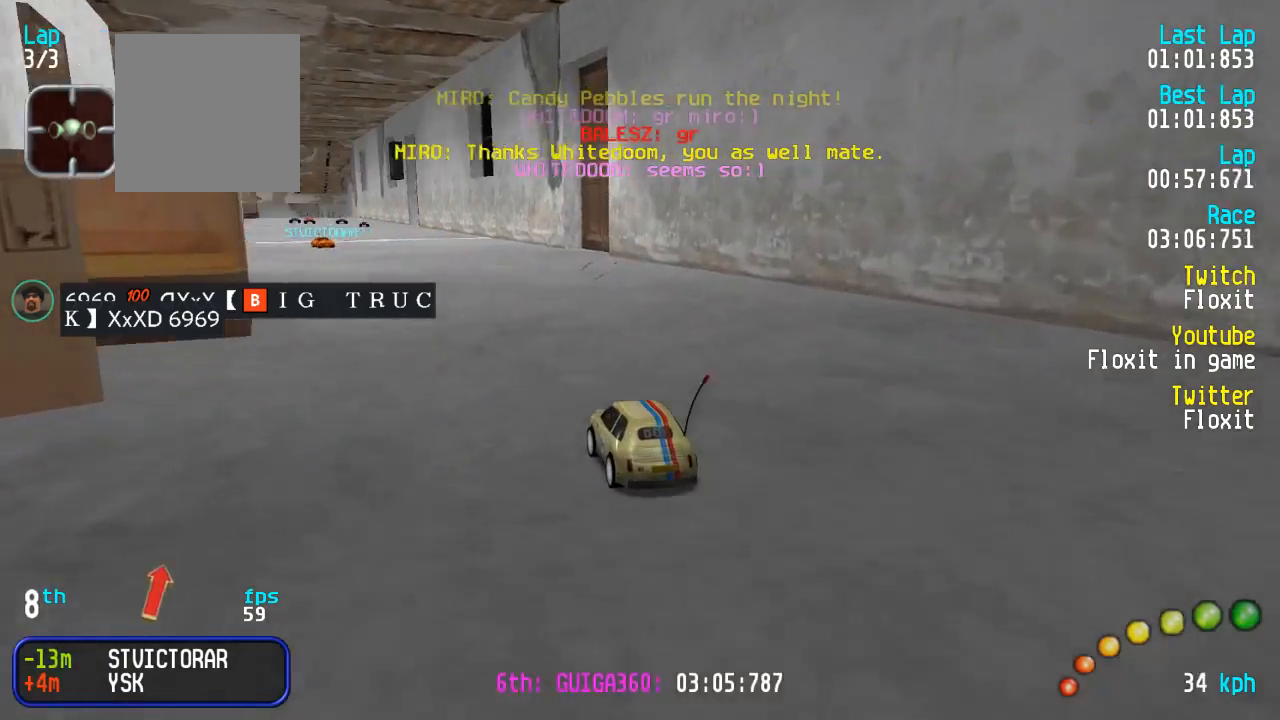
{"buttons": ["A"], "left_stick": "center", "right_stick": "center", "events": [[50, "DPAD_UP", "up"], [84, "DPAD_LEFT", "up"], [200, "DPAD_LEFT", "down"], [200, "DPAD_UP", "down"], [200, "R2", "down"], [234, "DPAD_LEFT", "up"], [234, "DPAD_UP", "up"], [367, "R2", "up"]]}
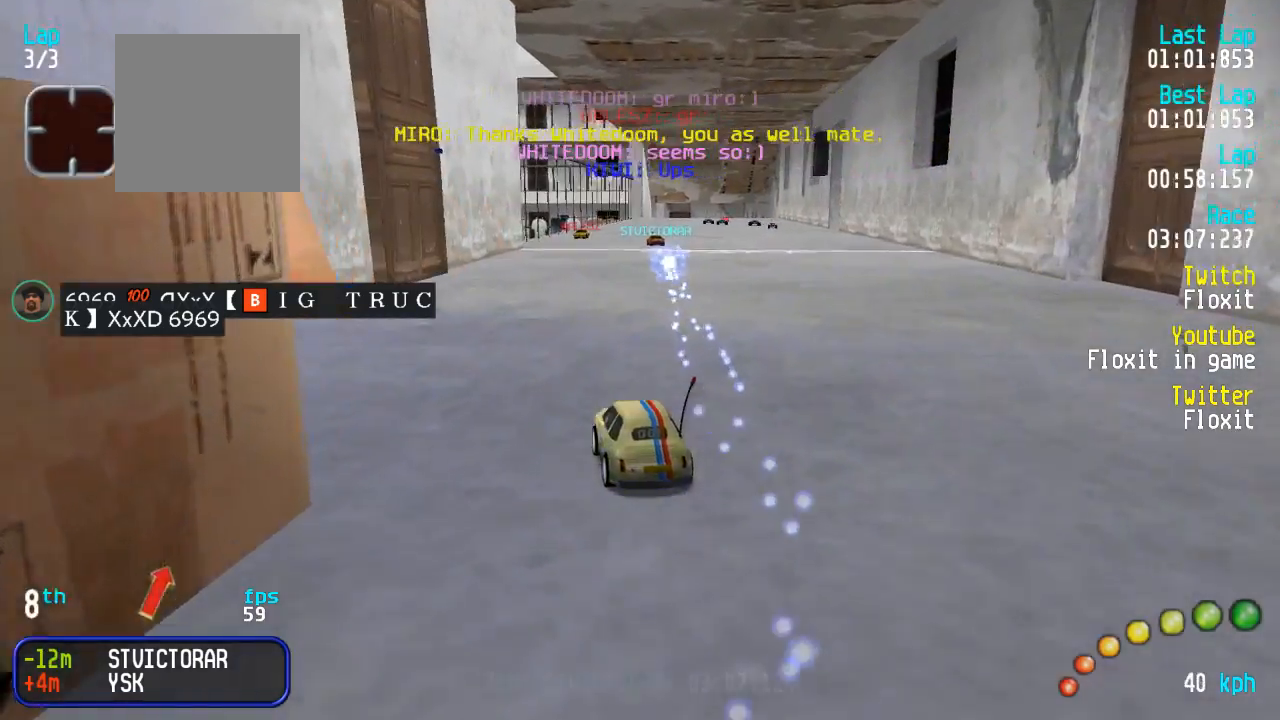
{"buttons": ["A"], "left_stick": "center", "right_stick": "center", "events": [[367, "DPAD_RIGHT", "down"], [417, "DPAD_DOWN", "down"], [417, "DPAD_UP", "down"], [450, "DPAD_UP", "up"], [467, "DPAD_RIGHT", "up"], [484, "DPAD_DOWN", "up"]]}
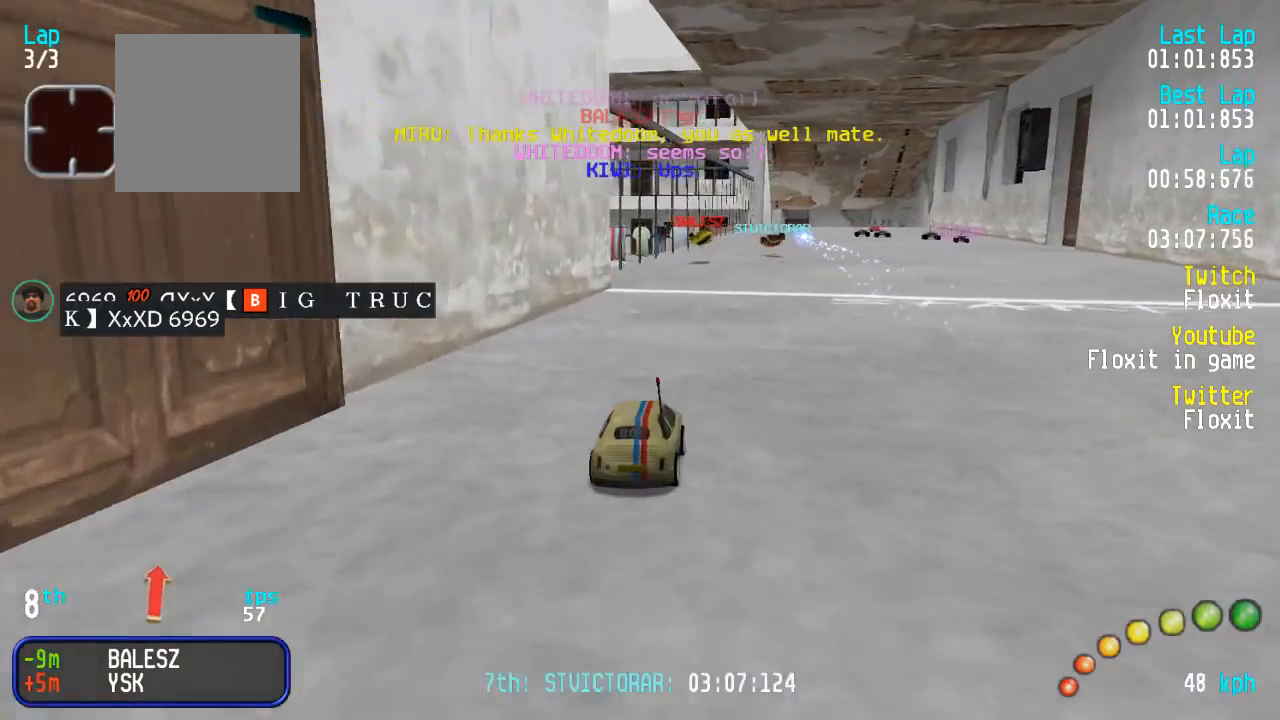
{"buttons": [], "left_stick": "center", "right_stick": "center", "events": [[150, "L3", "down"], [150, "left_stick", "down-right"], [300, "L3", "up"], [300, "left_stick", "center"], [417, "A", "up"]]}